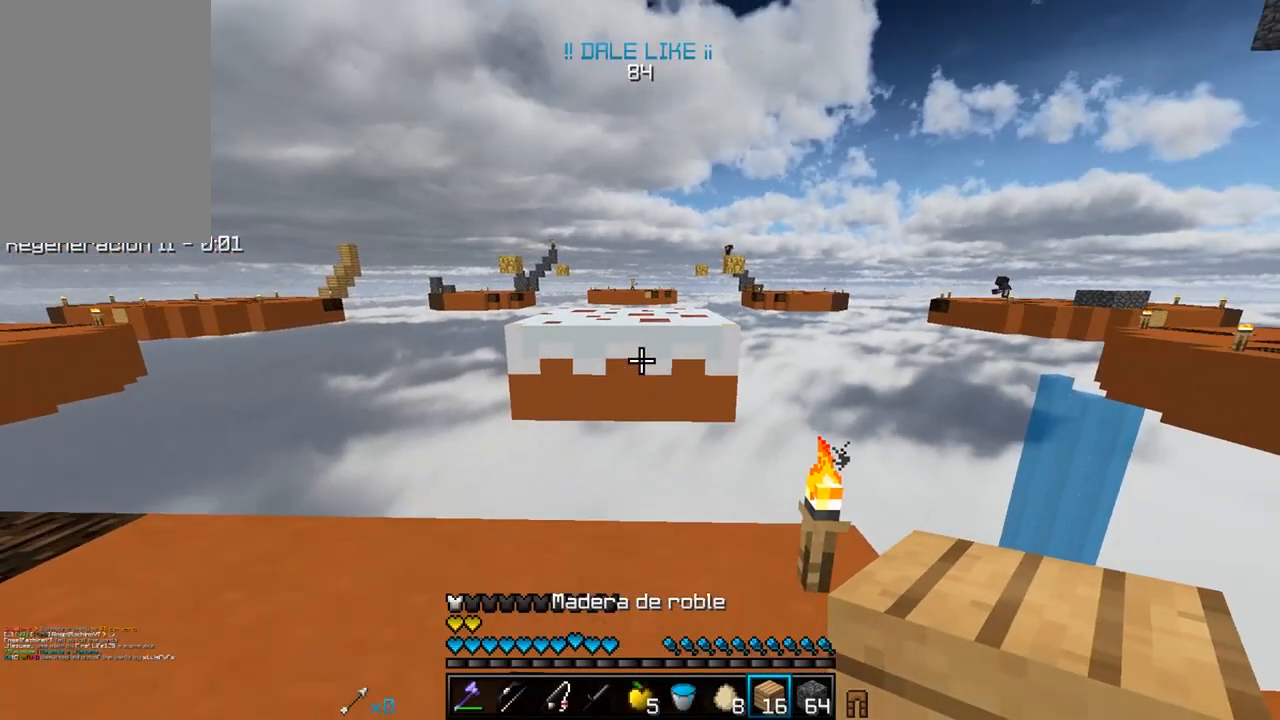
Gameplay with keyboard and mouse; each line is a JSON object with the keys and mouse buttons held at the frame after it. "events" lists presses ("down") and releases ("up") of "a", "d", "s", "w", "mouse_left" and "mouse_right" between this image and that frame as [ms after this image, input, new state], when the widget could be followed in between. "mouse_left", "mouse_right" = the "left", "right" buttons of the "mouse" list. No other keys are recorded. Fast repeated clicks can show as one long hold. Mouse movement is not recorded.
{"keys": [], "mouse": [], "events": [[167, "w", "up"]]}
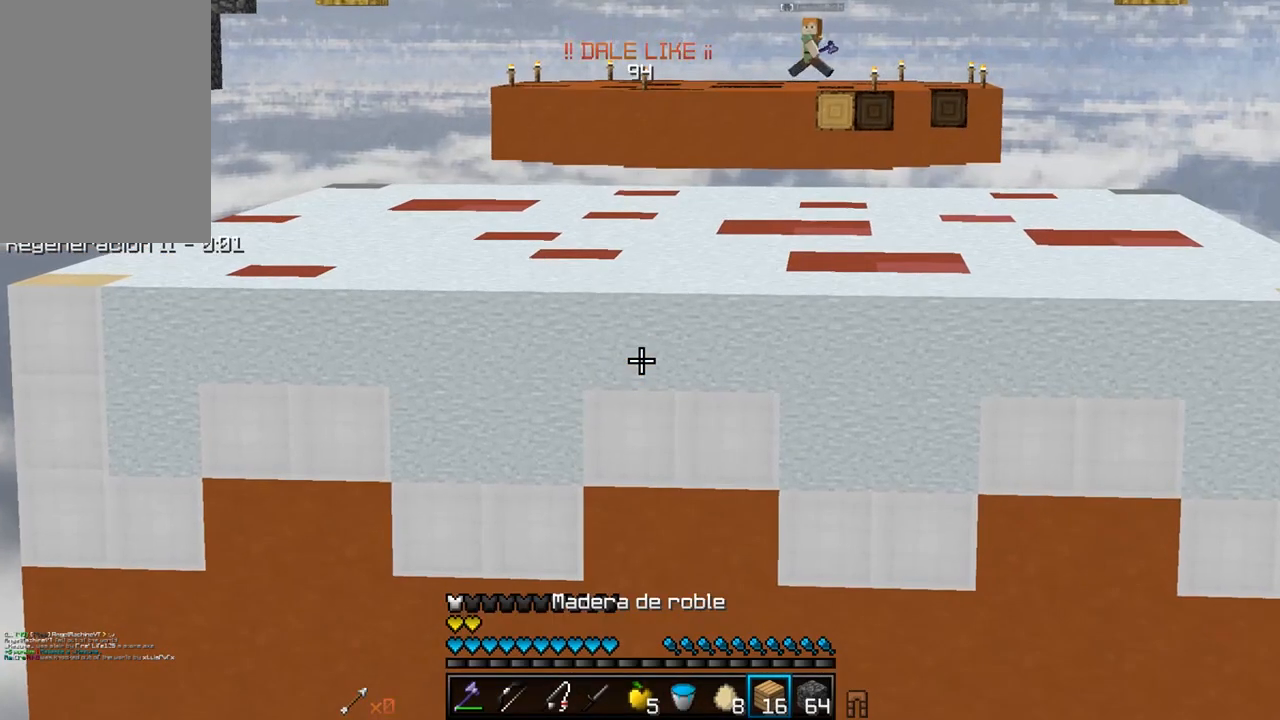
{"keys": ["a"], "mouse": [], "events": [[283, "a", "down"]]}
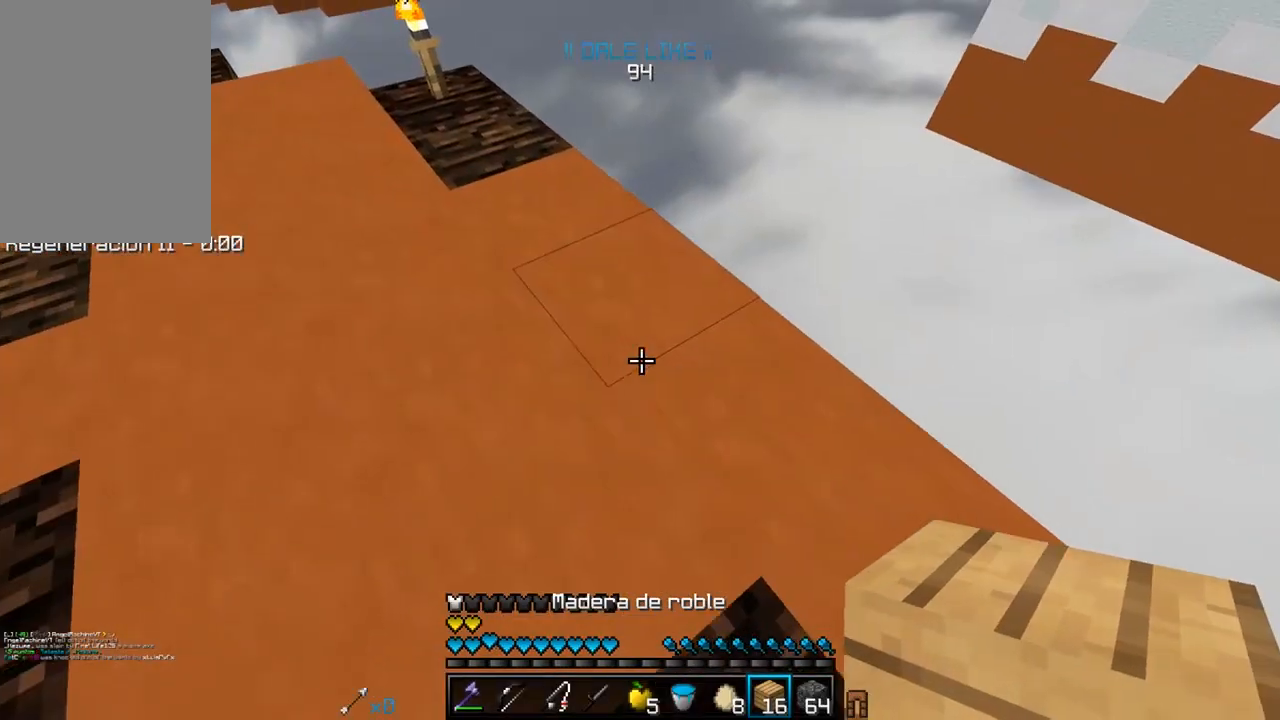
{"keys": ["w"], "mouse": [], "events": [[33, "a", "up"], [183, "w", "down"]]}
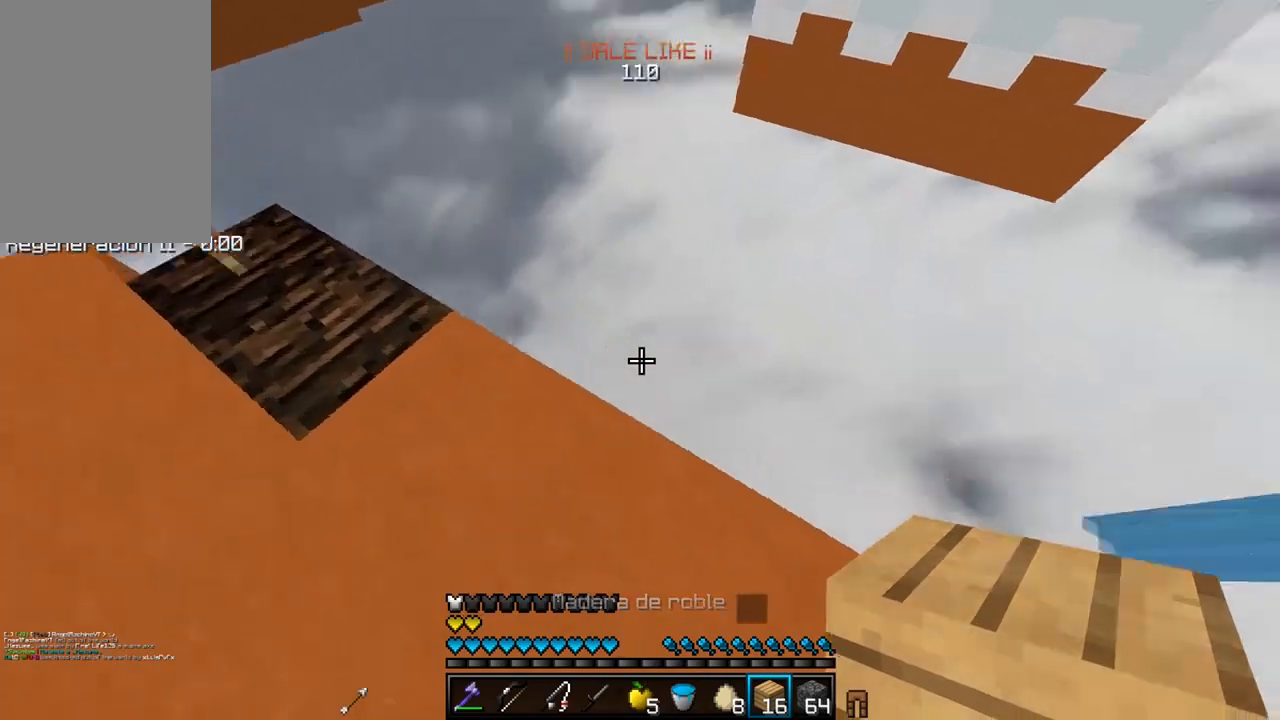
{"keys": ["a", "s"], "mouse": [], "events": [[183, "w", "up"], [283, "a", "down"], [283, "s", "down"]]}
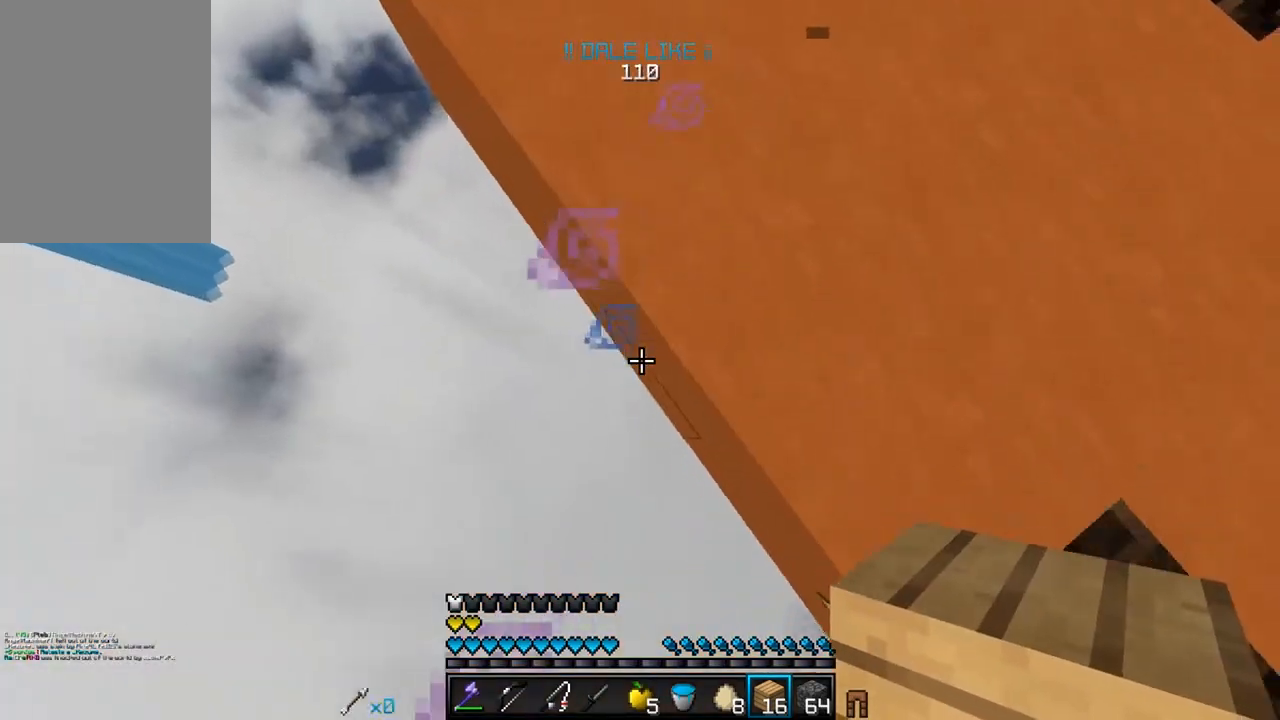
{"keys": ["a", "s"], "mouse": ["right"], "events": [[50, "mouse_right", "down"], [200, "mouse_right", "up"], [450, "mouse_right", "down"]]}
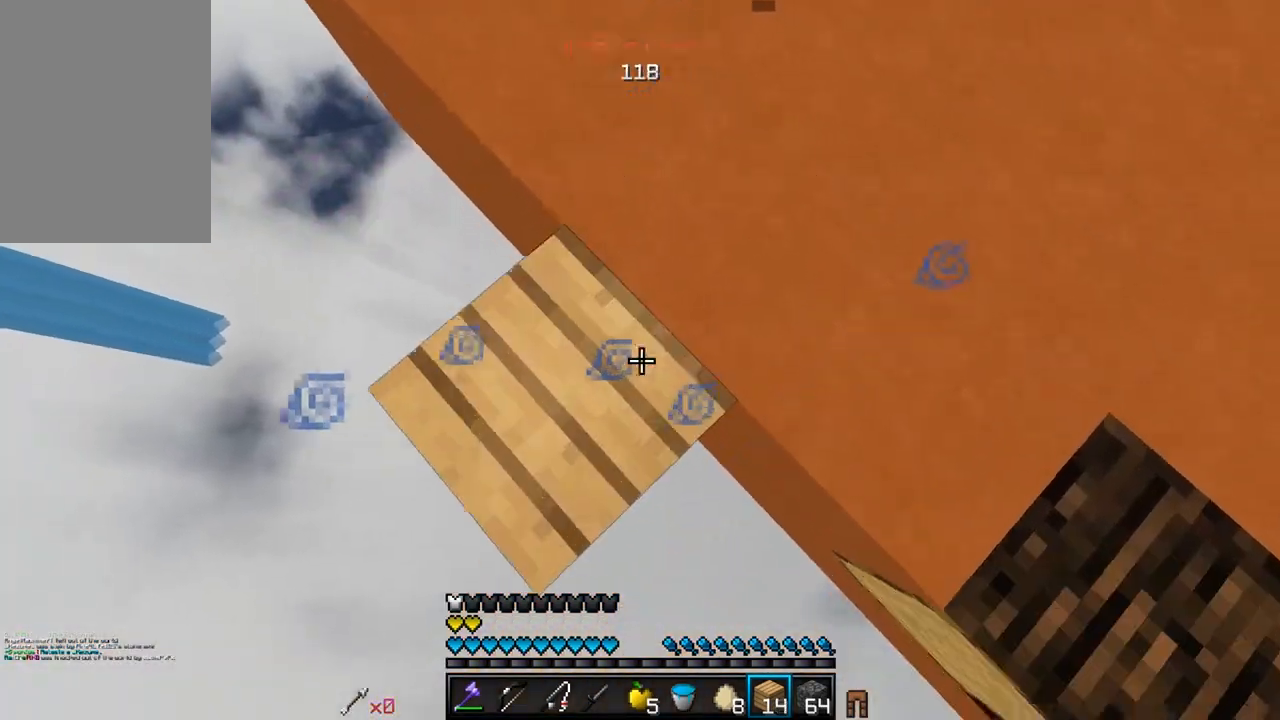
{"keys": ["a", "s"], "mouse": [], "events": [[67, "mouse_right", "up"]]}
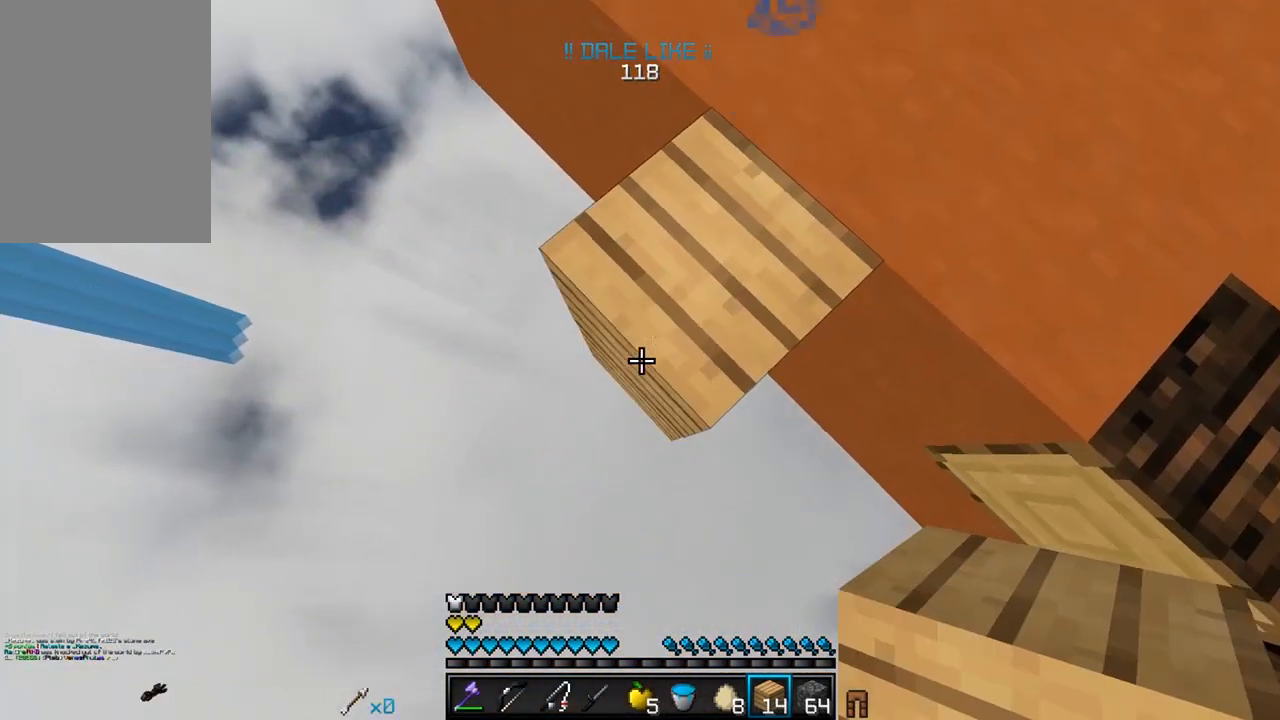
{"keys": ["a", "s"], "mouse": ["right"], "events": [[117, "mouse_right", "down"]]}
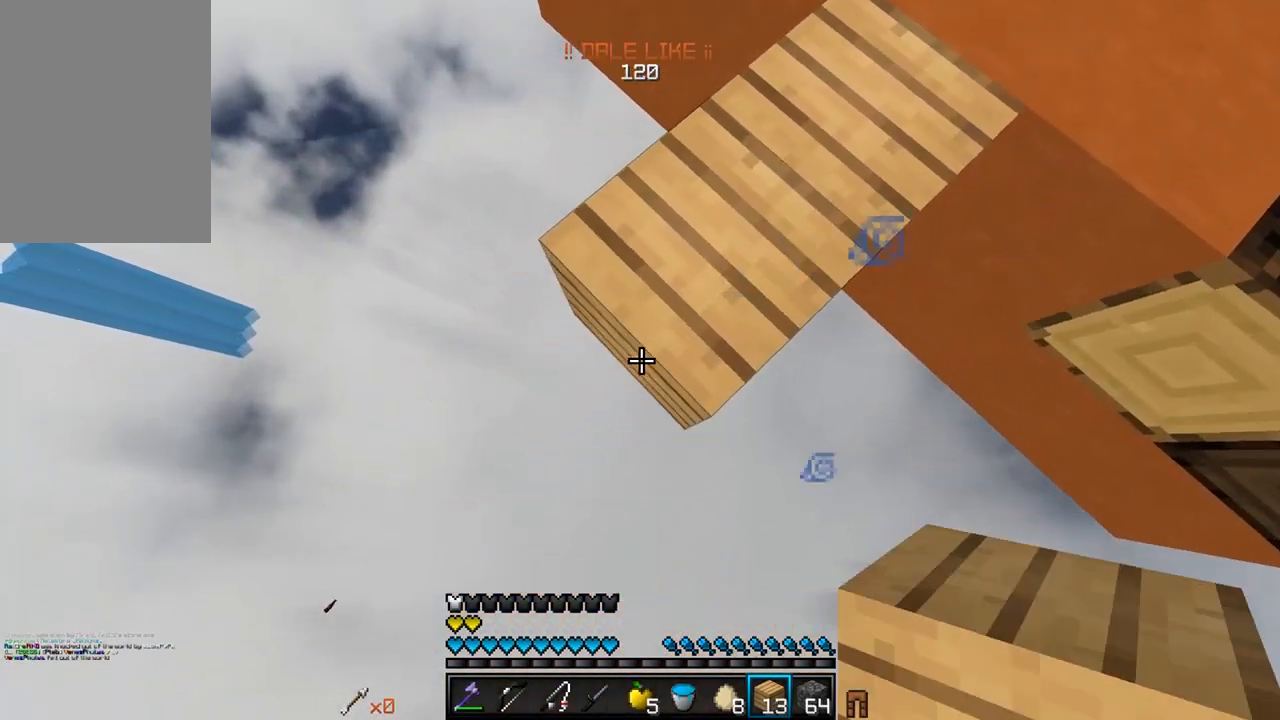
{"keys": ["a", "s"], "mouse": [], "events": [[250, "mouse_right", "up"]]}
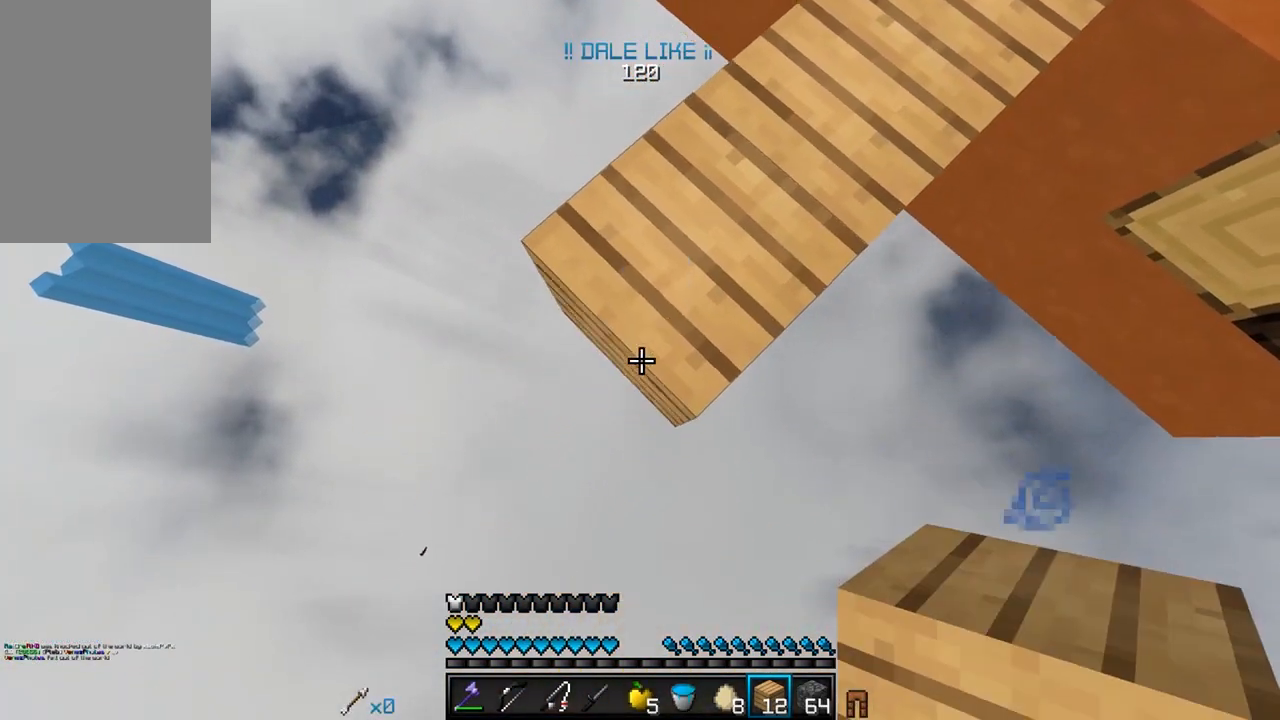
{"keys": ["a", "s"], "mouse": ["right"], "events": [[133, "mouse_right", "down"]]}
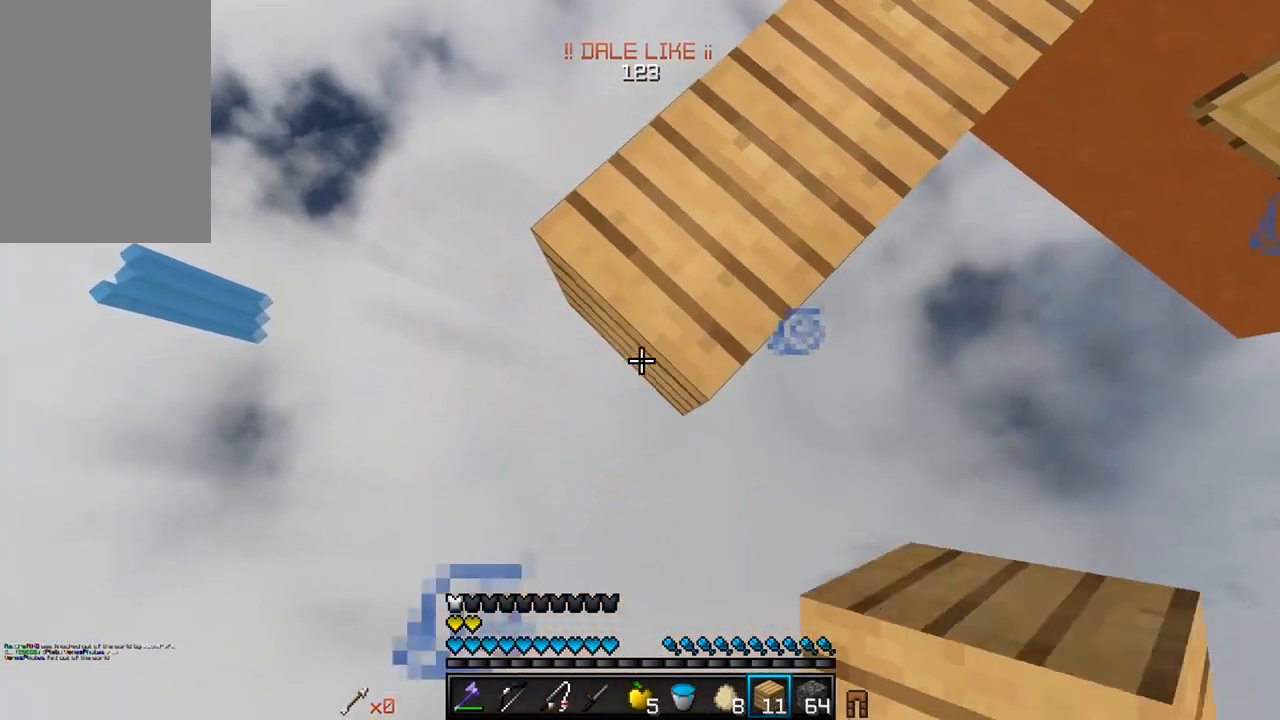
{"keys": ["a", "s"], "mouse": ["right"], "events": []}
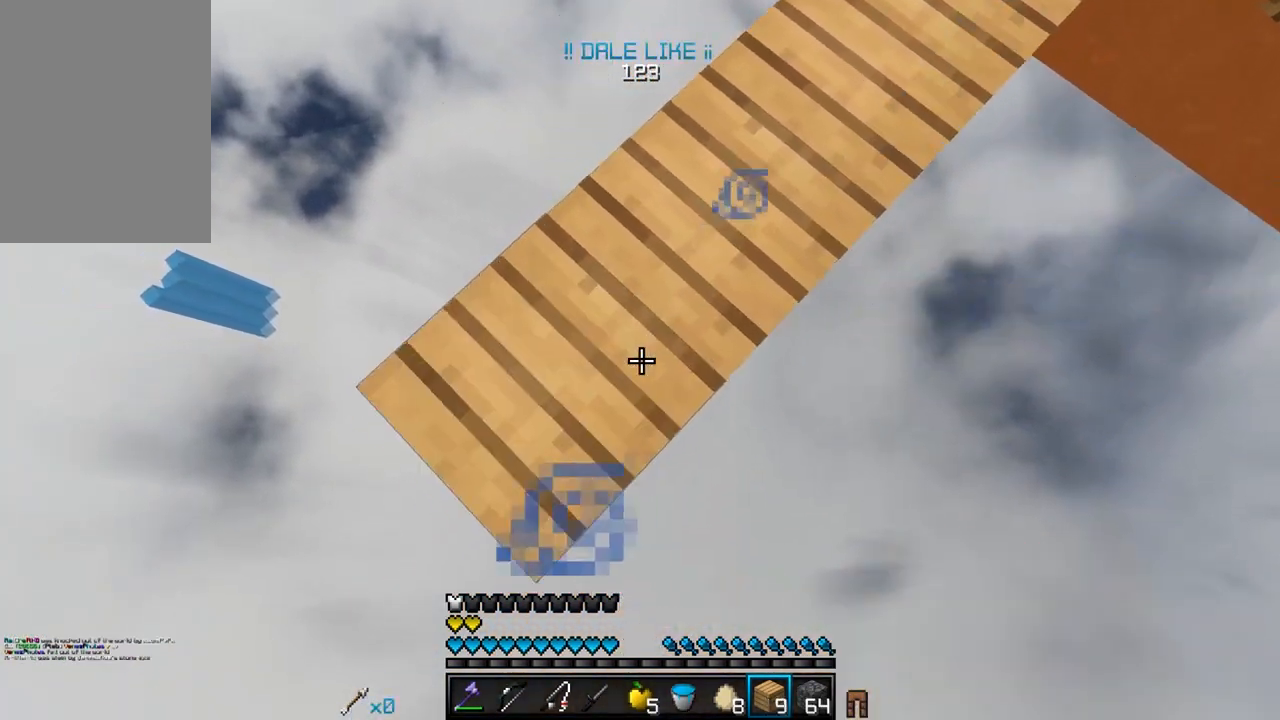
{"keys": ["a", "s"], "mouse": ["right"], "events": []}
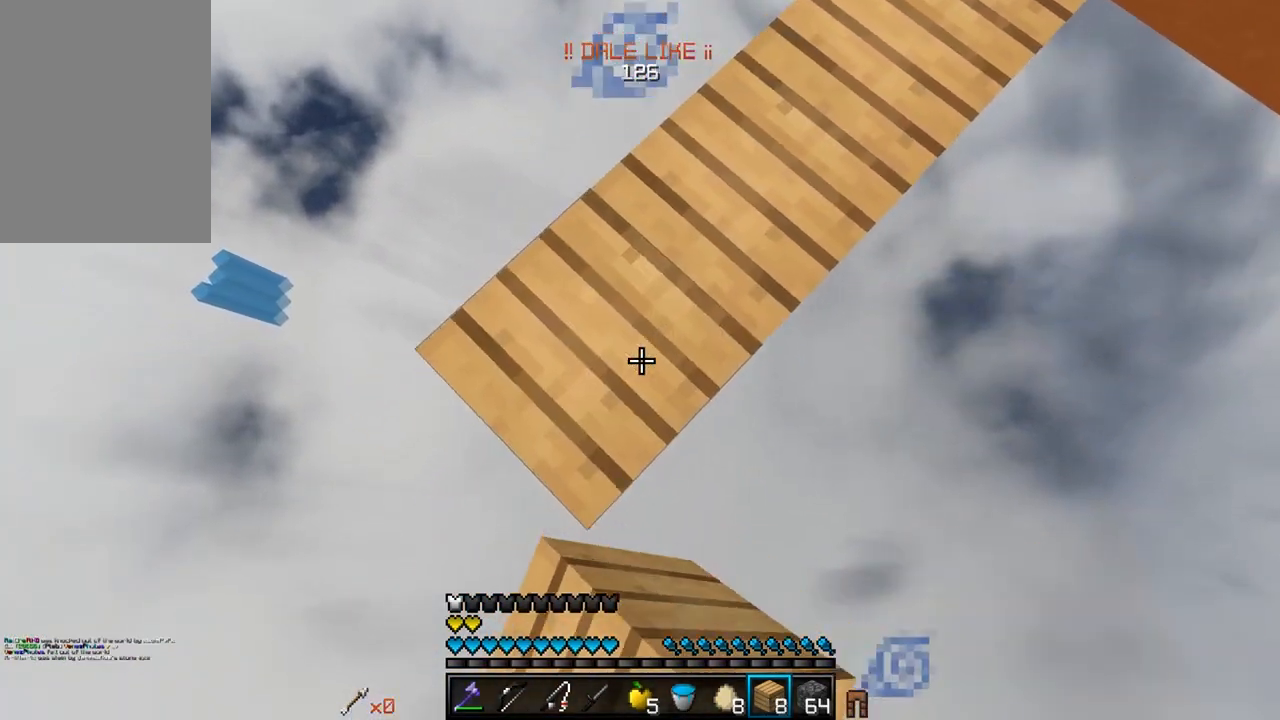
{"keys": ["a", "s"], "mouse": ["right"], "events": []}
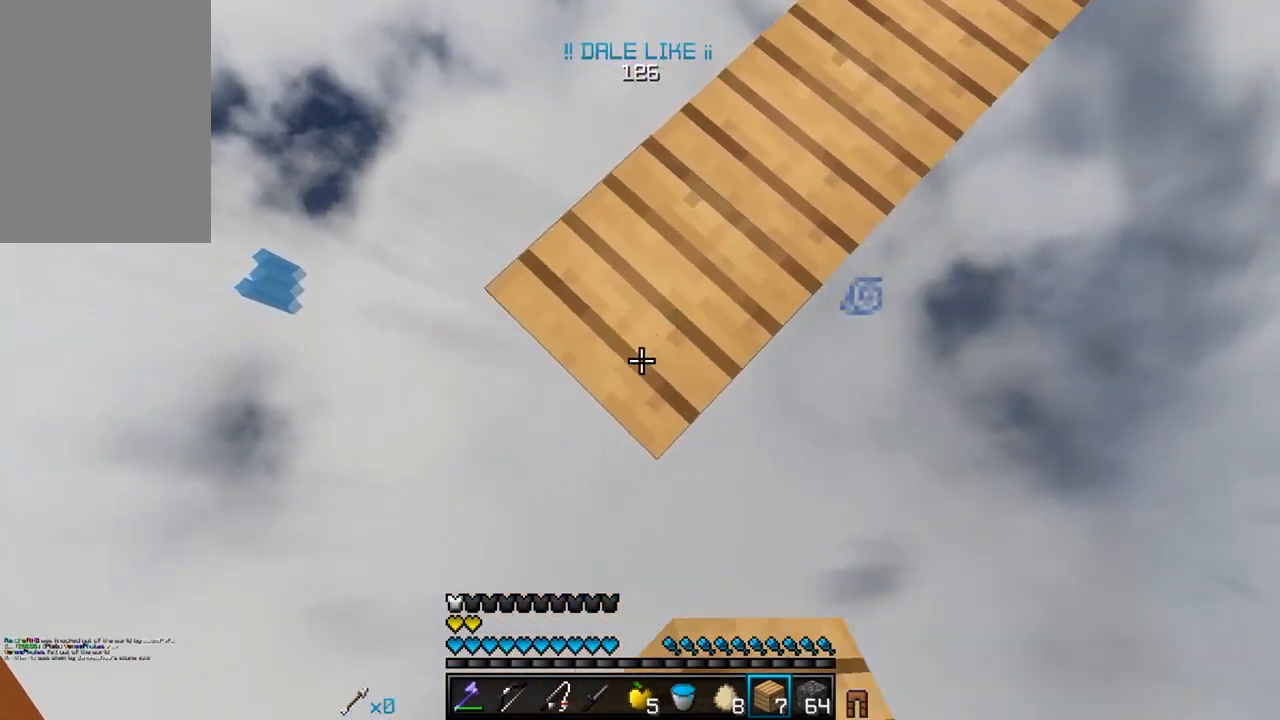
{"keys": ["a", "s"], "mouse": ["right"], "events": []}
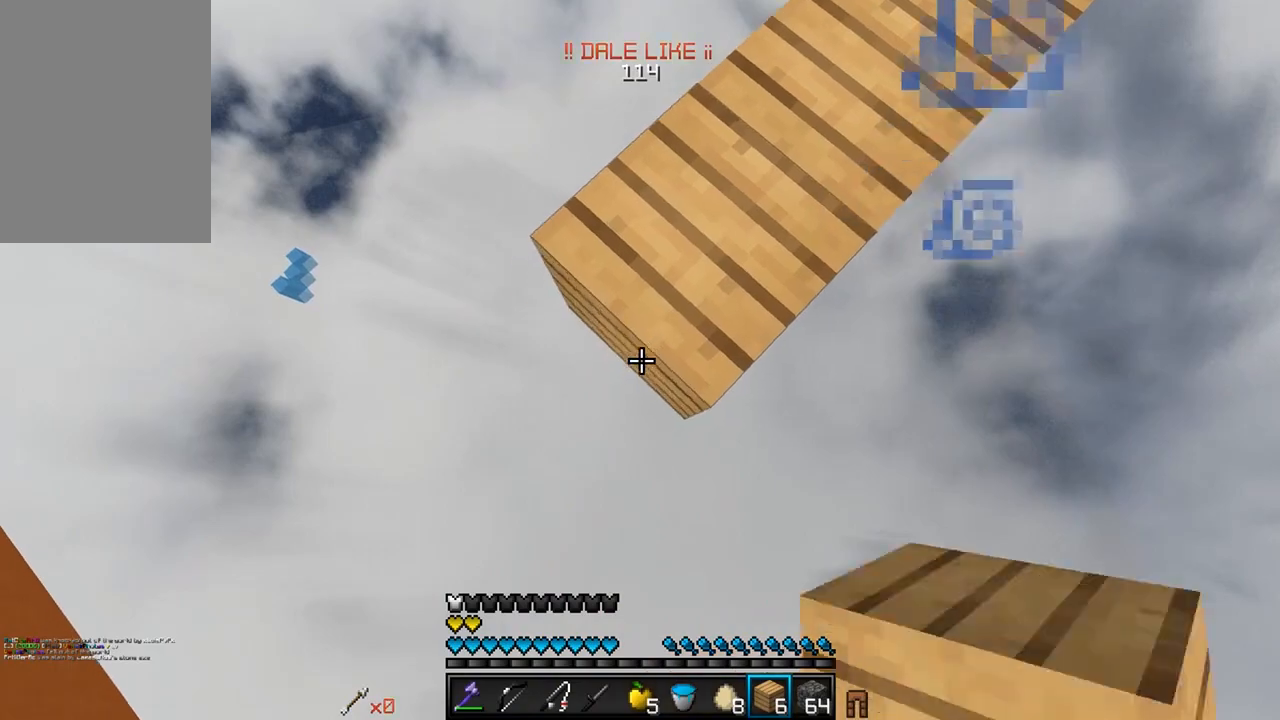
{"keys": ["a", "s"], "mouse": ["right"], "events": []}
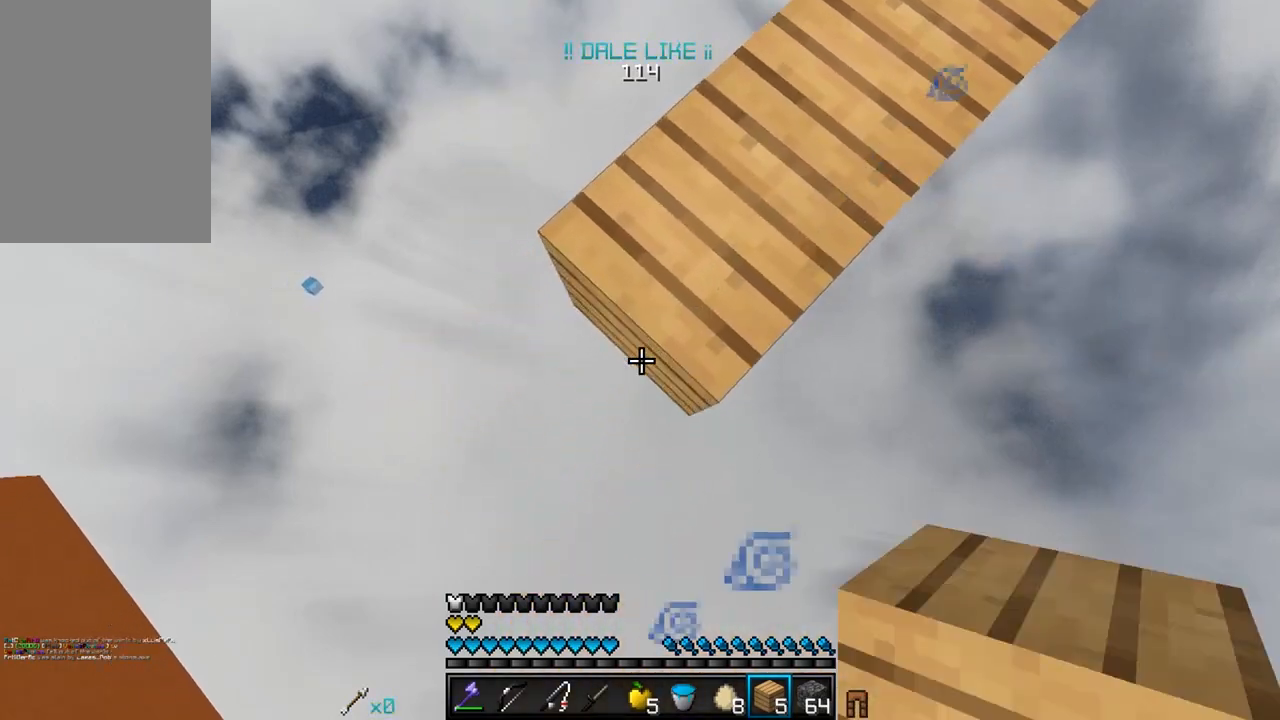
{"keys": ["a", "s"], "mouse": ["right"], "events": []}
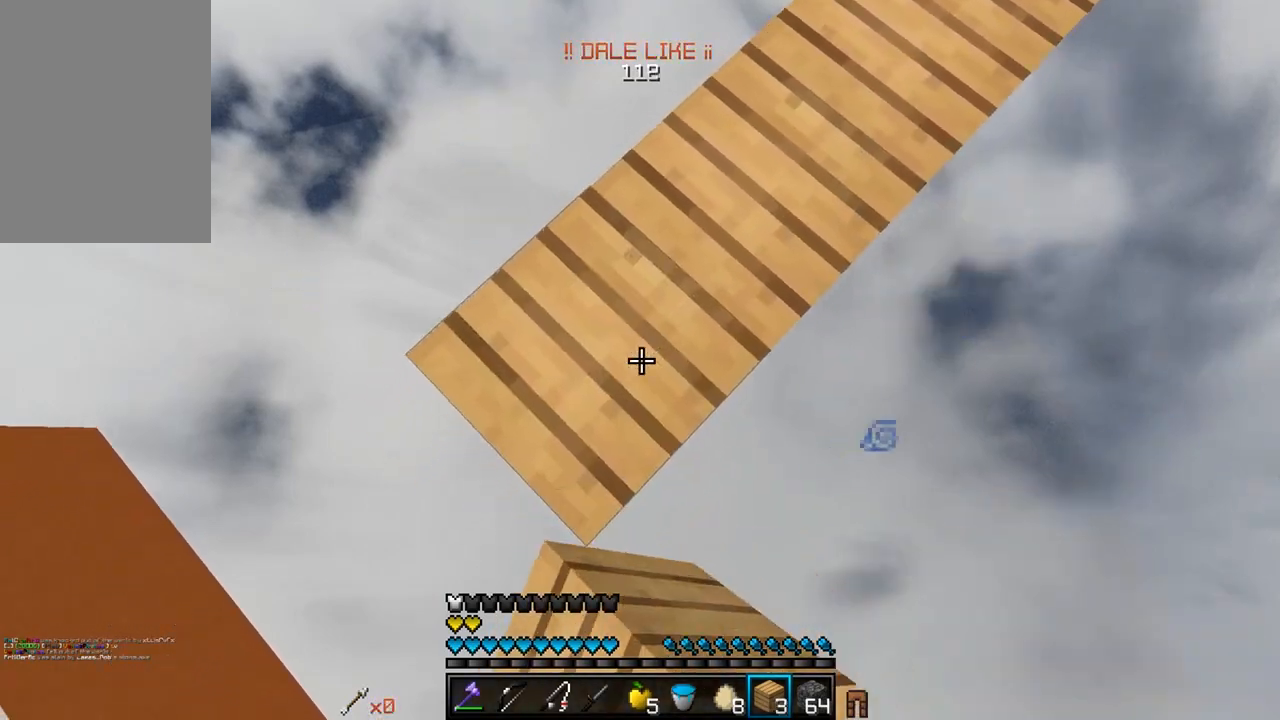
{"keys": ["a", "s"], "mouse": ["right"], "events": []}
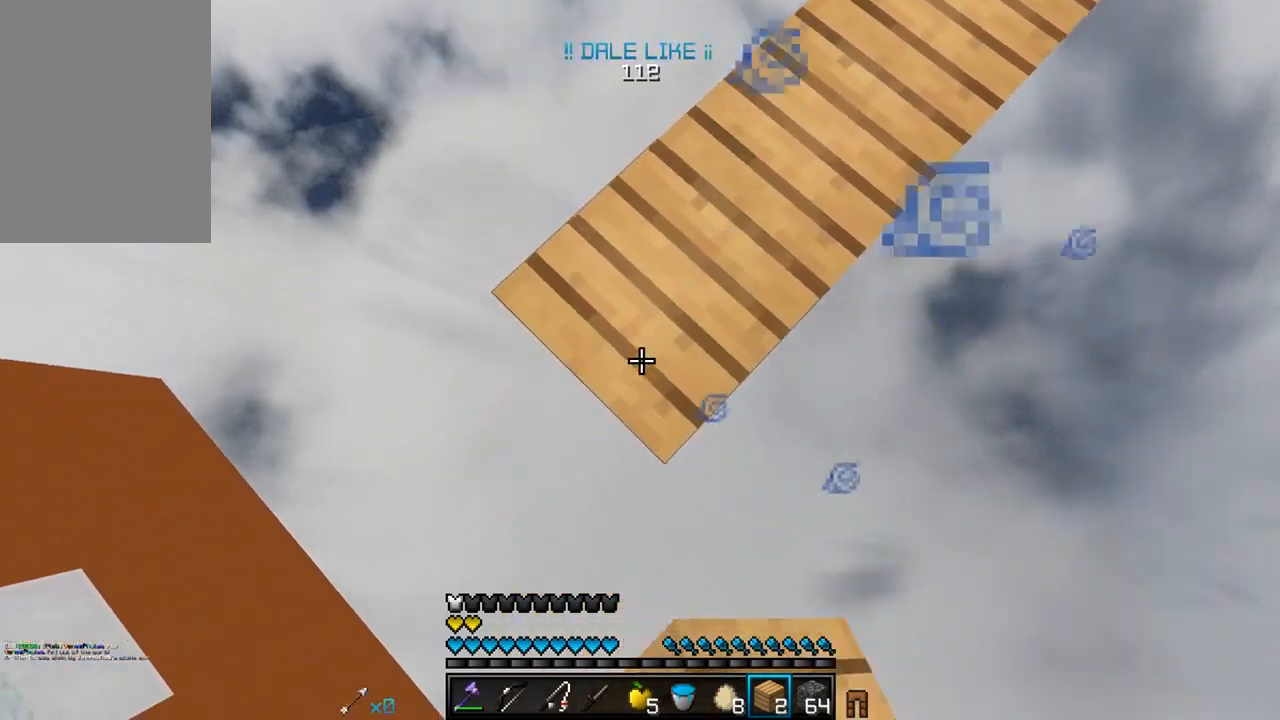
{"keys": ["a", "s"], "mouse": ["right"], "events": []}
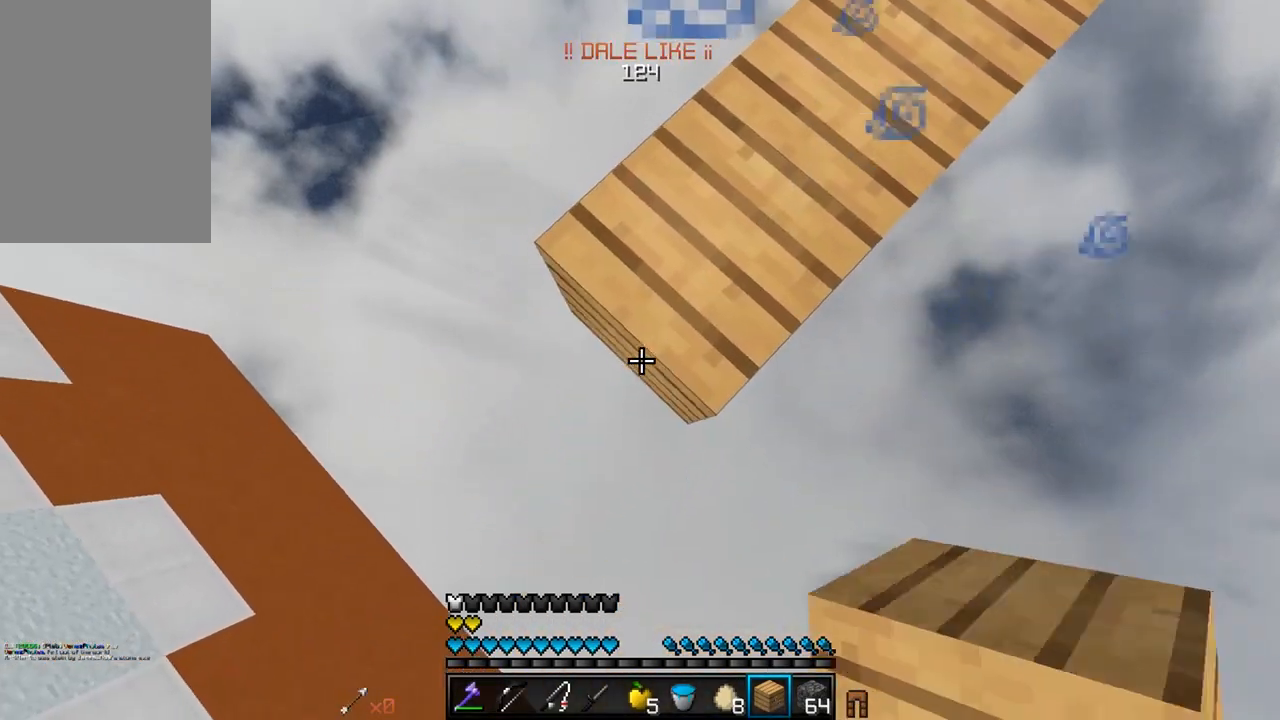
{"keys": ["a", "s"], "mouse": ["right"], "events": []}
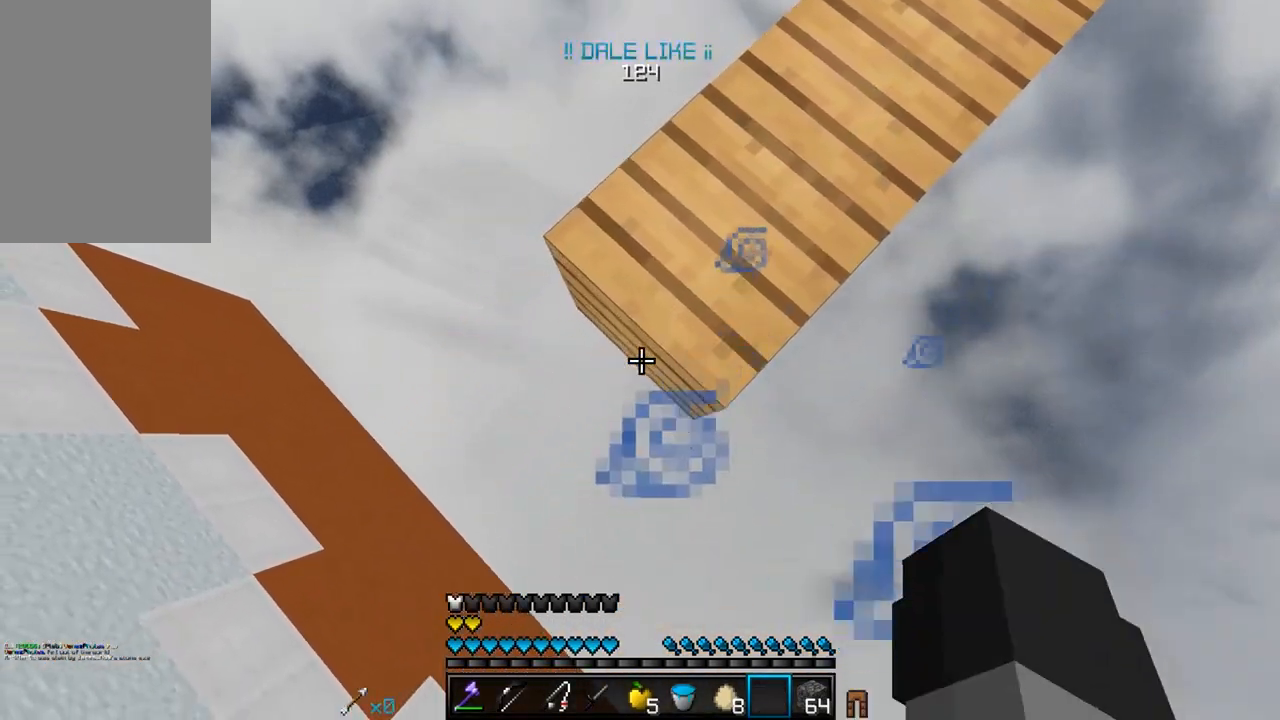
{"keys": [], "mouse": [], "events": [[150, "a", "up"], [283, "s", "up"], [500, "mouse_right", "up"]]}
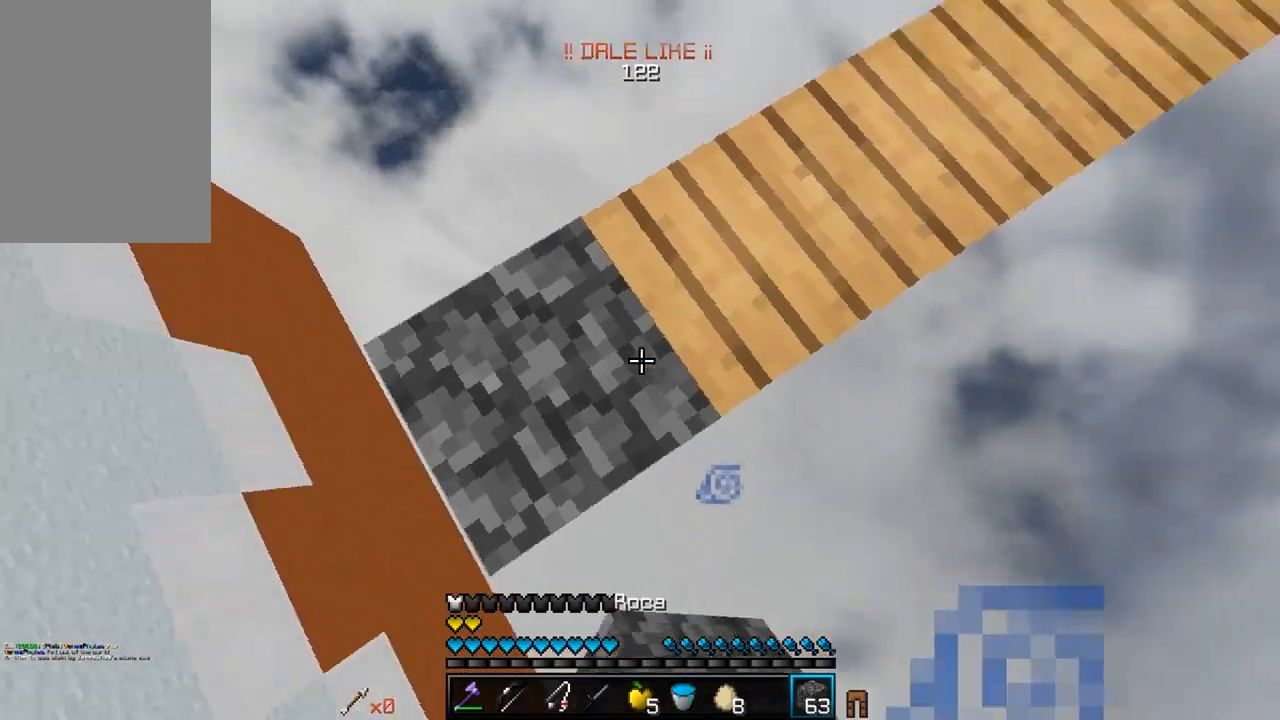
{"keys": ["w"], "mouse": [], "events": [[183, "d", "down"], [383, "d", "up"], [483, "w", "down"]]}
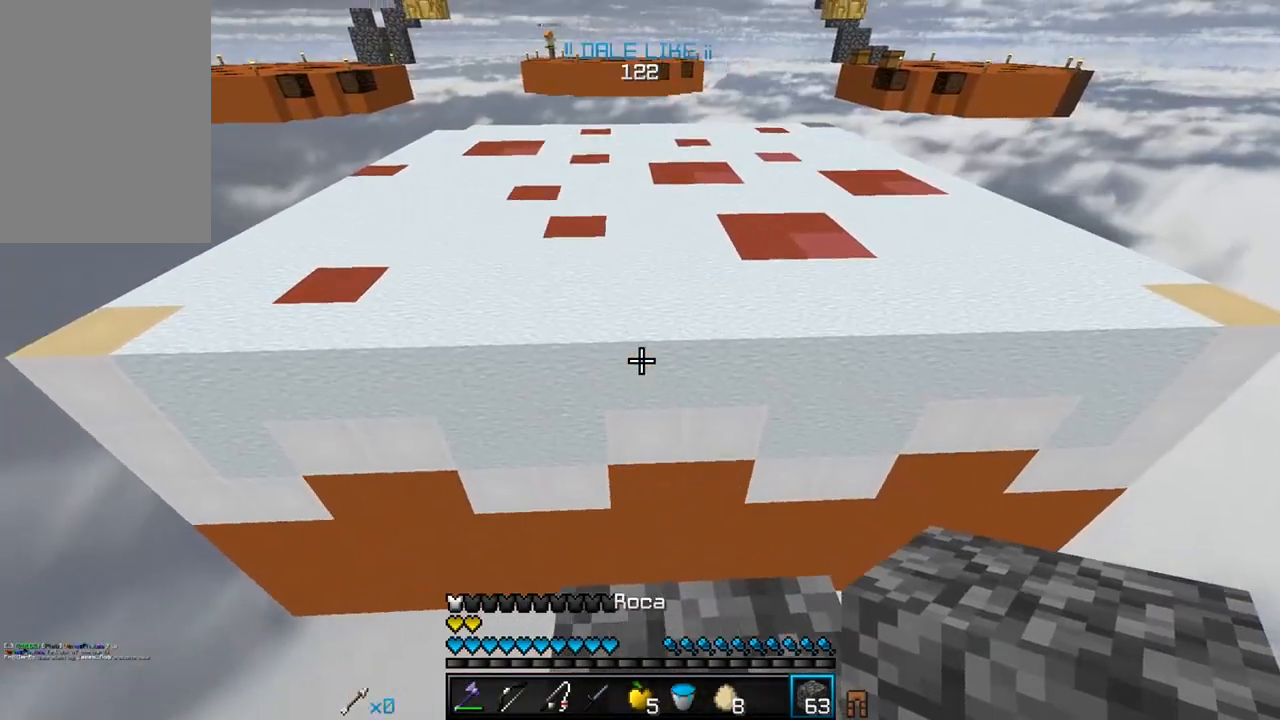
{"keys": ["w"], "mouse": [], "events": []}